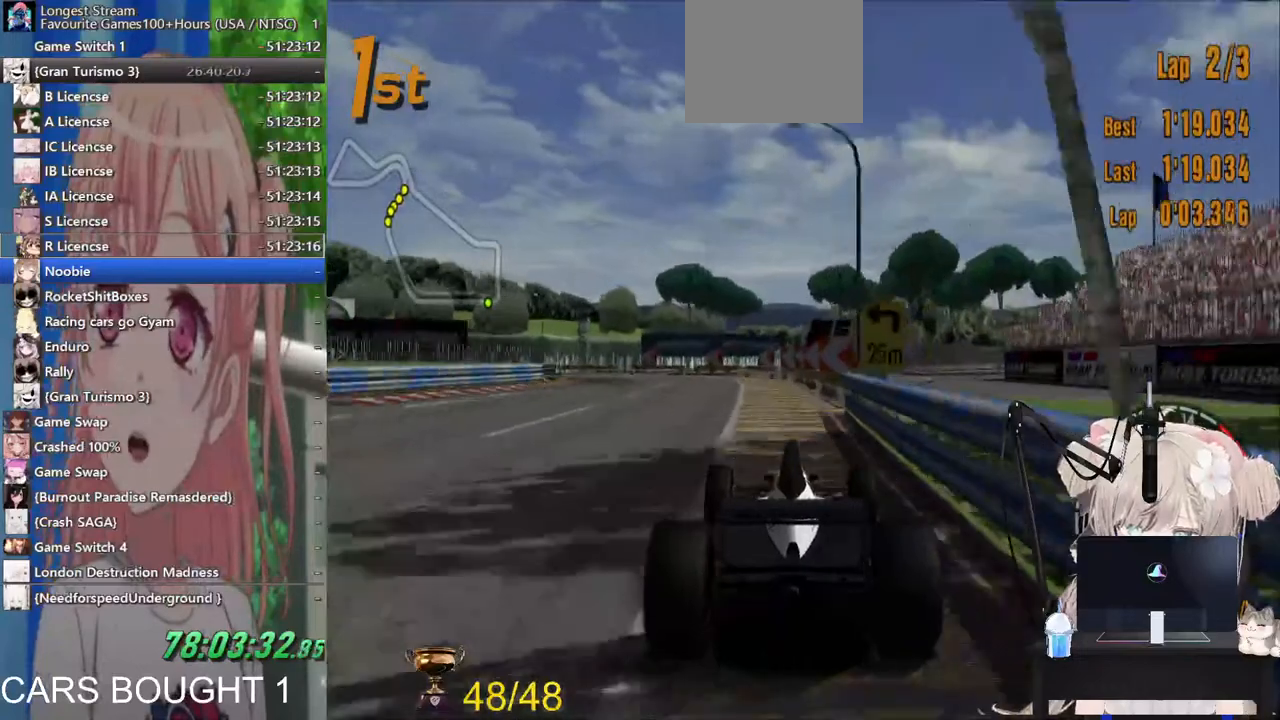
Gameplay with a controller (PlayStation layout); each line is a JSON object with the inputs held at the frame after it. "events" lists button and stick changes between this image and that frame as [ms after this image, input, new state], when the widget could be followed in between.
{"buttons": ["SQUARE", "L2"], "left_stick": "left", "right_stick": "center", "events": [[67, "SQUARE", "down"], [233, "SQUARE", "up"], [500, "SQUARE", "down"]]}
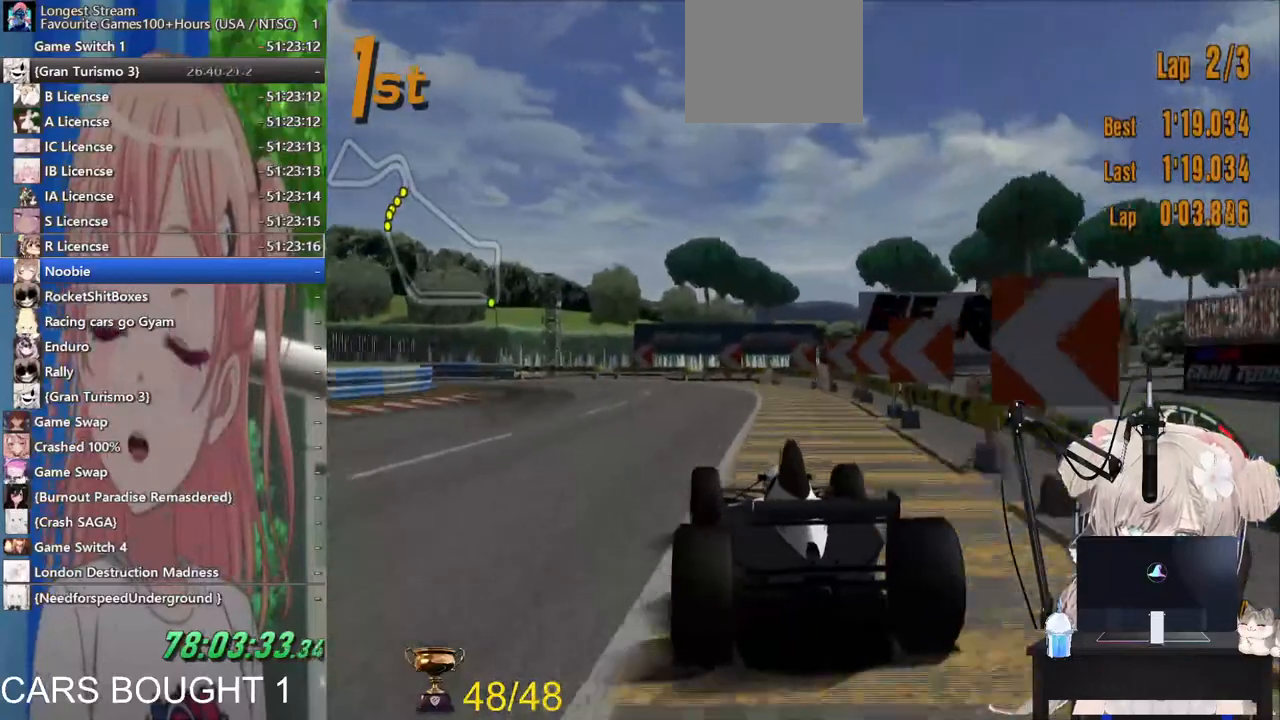
{"buttons": ["R2"], "left_stick": "left", "right_stick": "center", "events": [[200, "SQUARE", "up"], [267, "L2", "up"], [500, "R2", "down"]]}
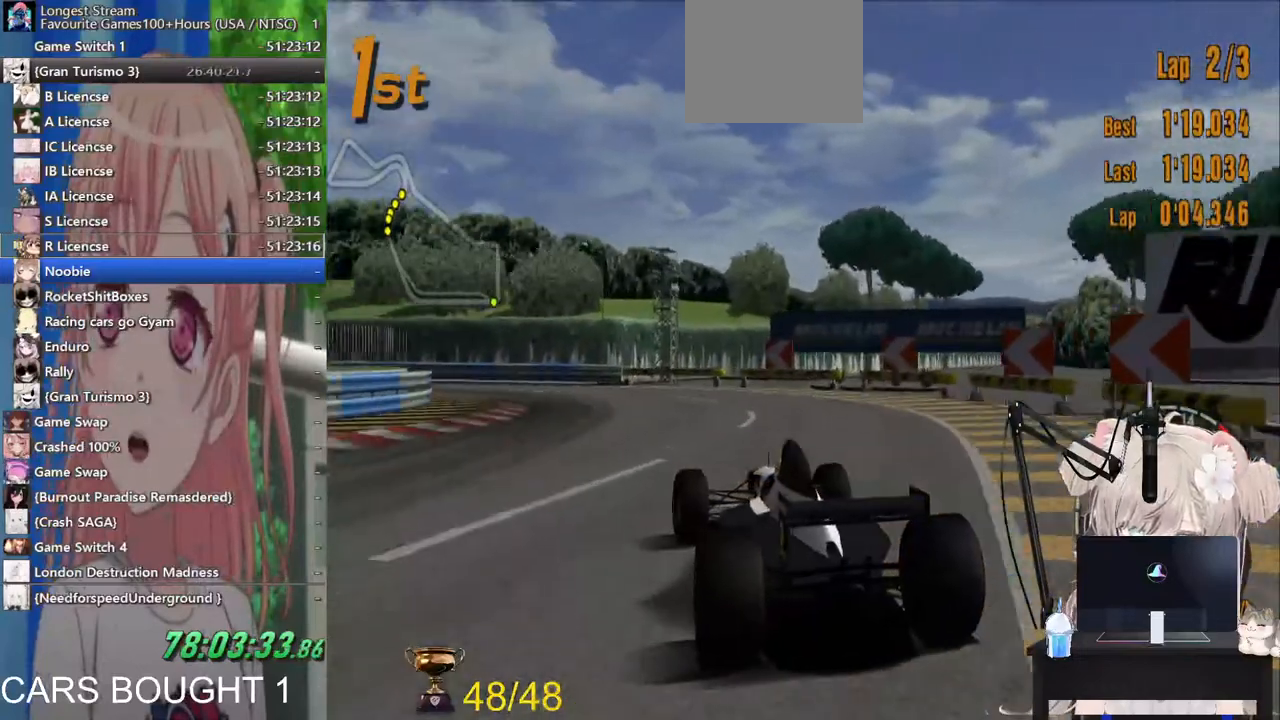
{"buttons": ["R2"], "left_stick": "left", "right_stick": "center", "events": []}
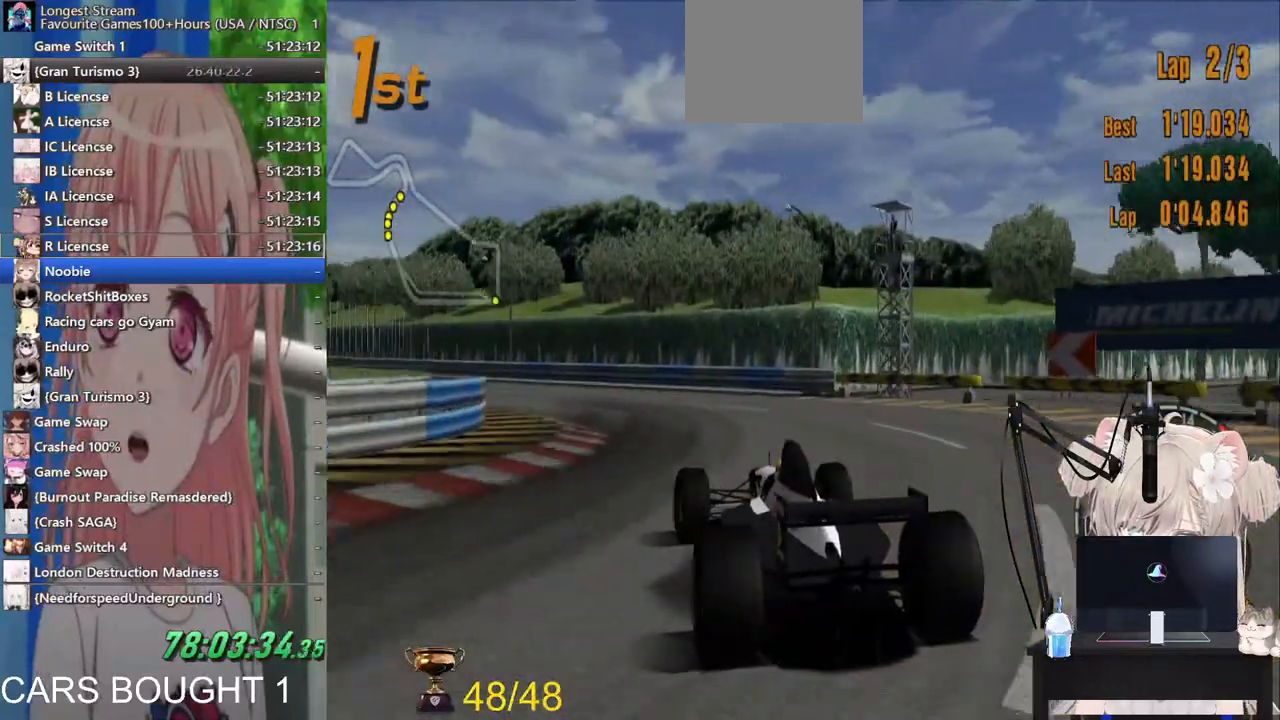
{"buttons": ["CROSS", "R2"], "left_stick": "left", "right_stick": "center", "events": [[433, "CROSS", "down"]]}
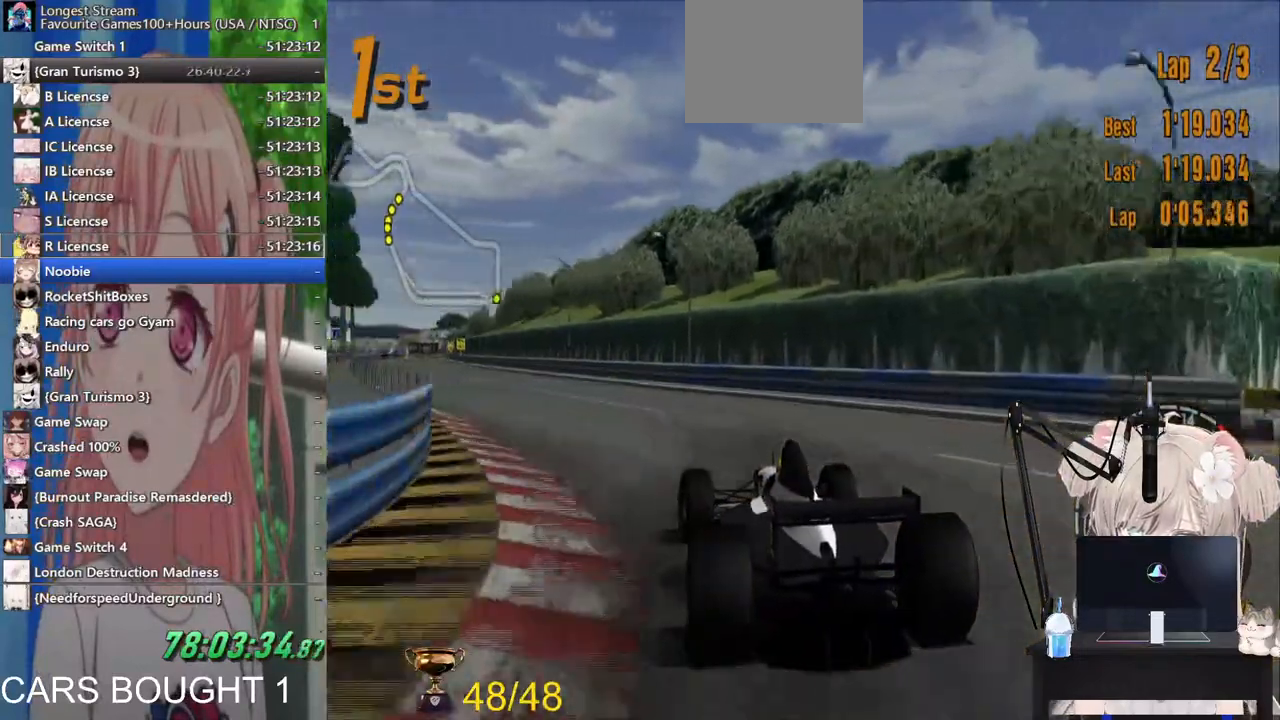
{"buttons": ["R2"], "left_stick": "center", "right_stick": "center", "events": [[17, "left_stick", "center"], [100, "CROSS", "up"]]}
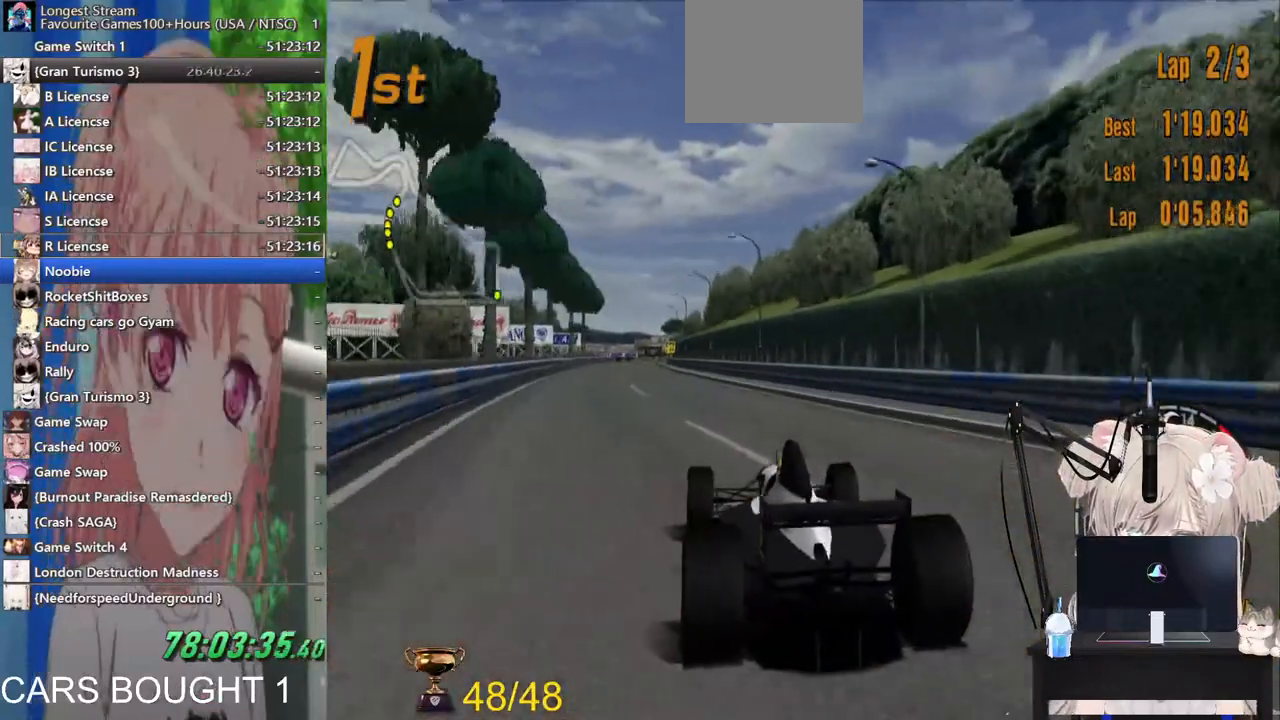
{"buttons": ["R2"], "left_stick": "center", "right_stick": "center", "events": []}
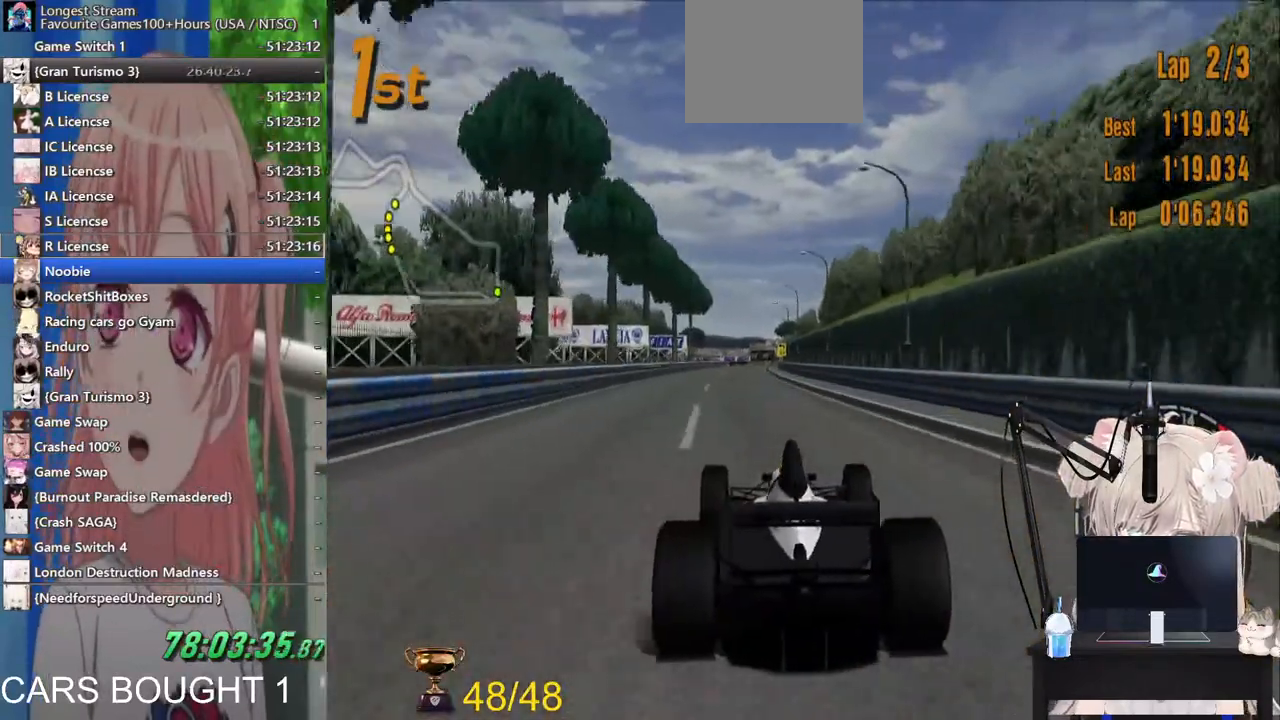
{"buttons": ["CROSS", "R2"], "left_stick": "center", "right_stick": "center", "events": [[433, "CROSS", "down"]]}
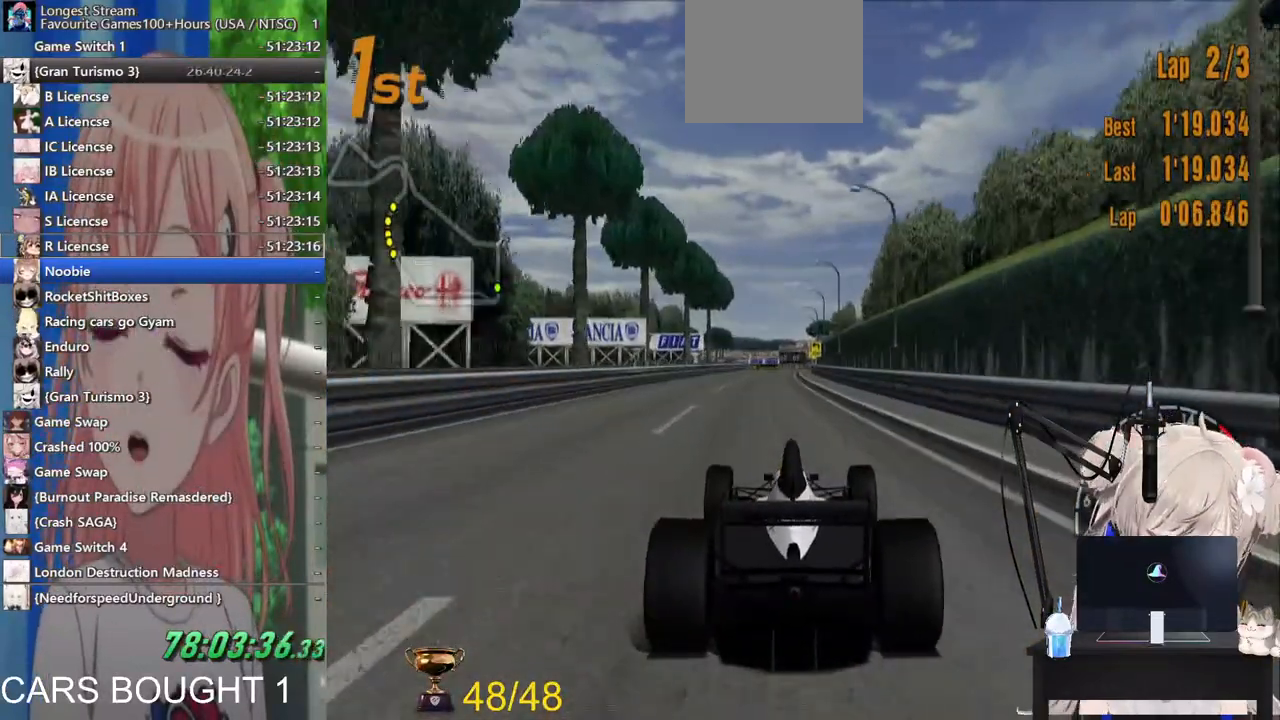
{"buttons": ["R2"], "left_stick": "center", "right_stick": "center", "events": [[117, "CROSS", "up"]]}
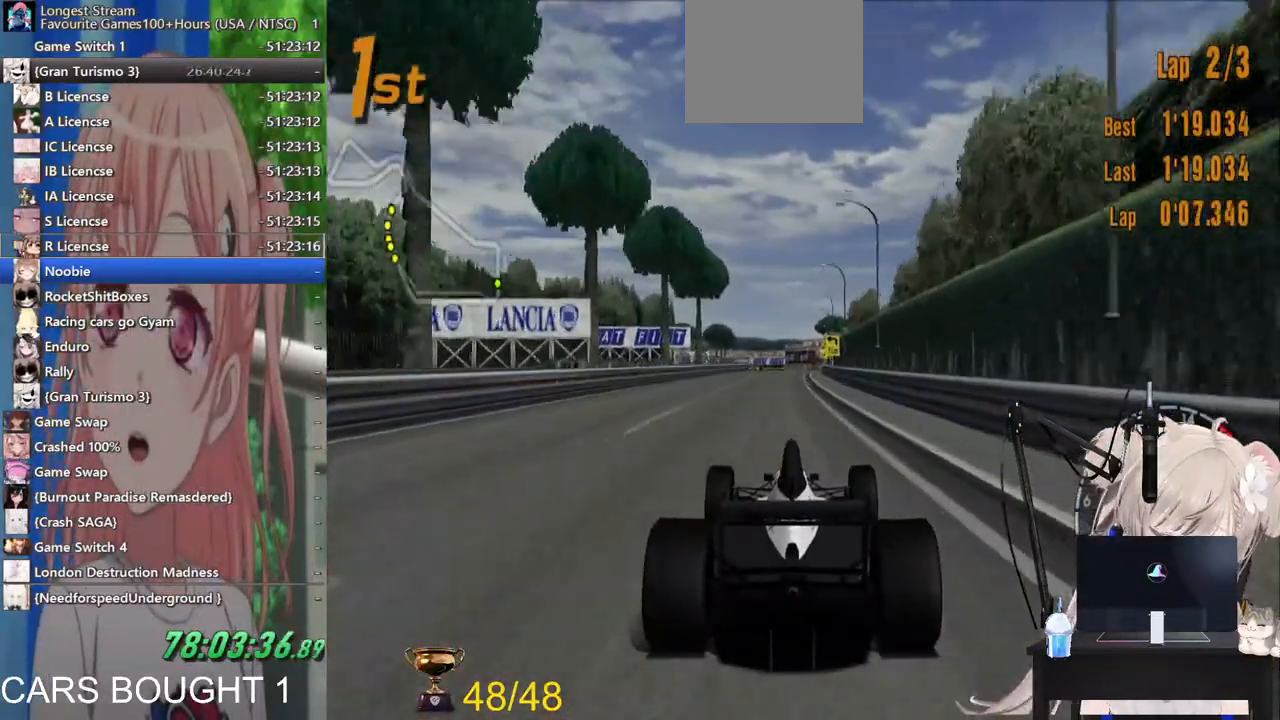
{"buttons": ["R2"], "left_stick": "center", "right_stick": "center", "events": []}
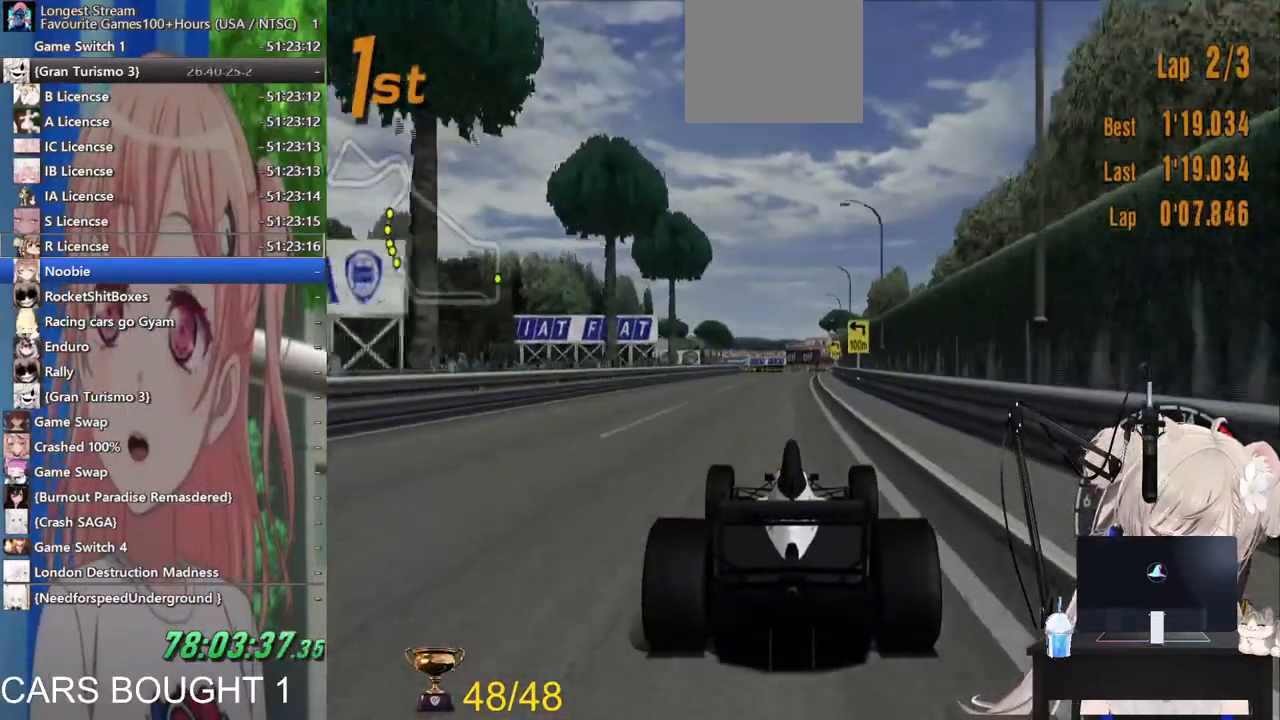
{"buttons": ["R2"], "left_stick": "center", "right_stick": "center", "events": []}
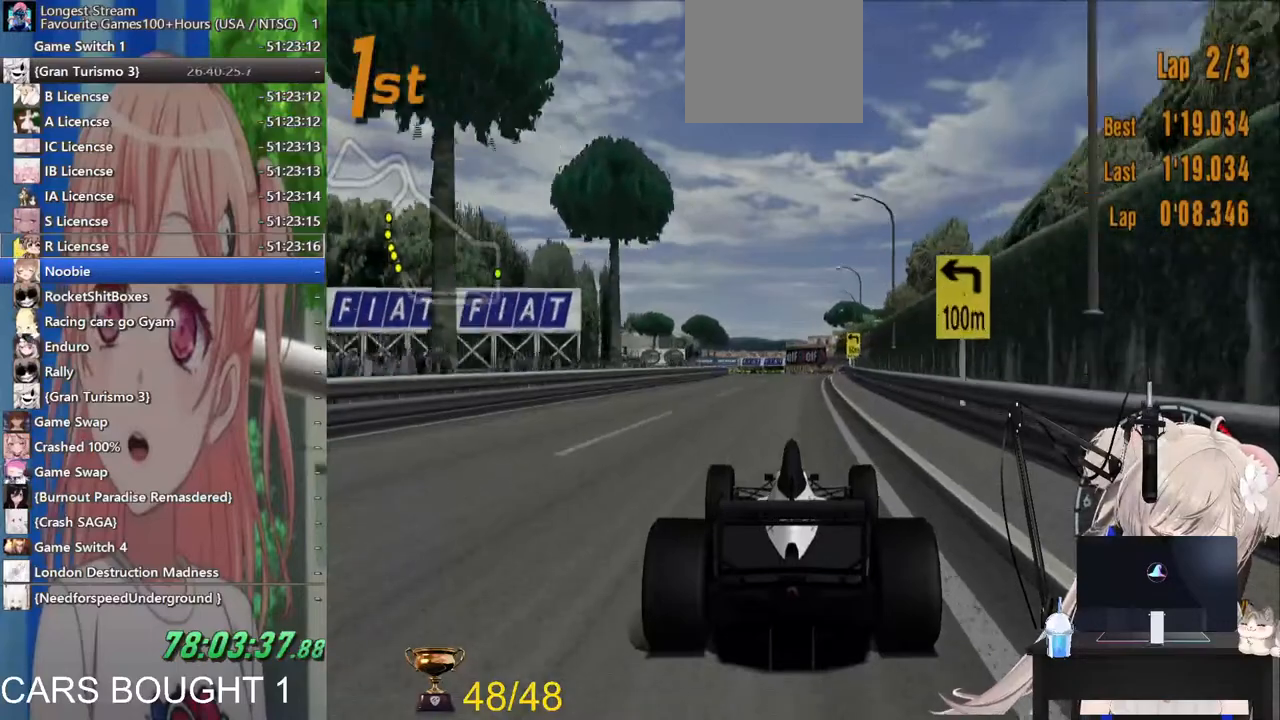
{"buttons": ["R2"], "left_stick": "center", "right_stick": "center", "events": []}
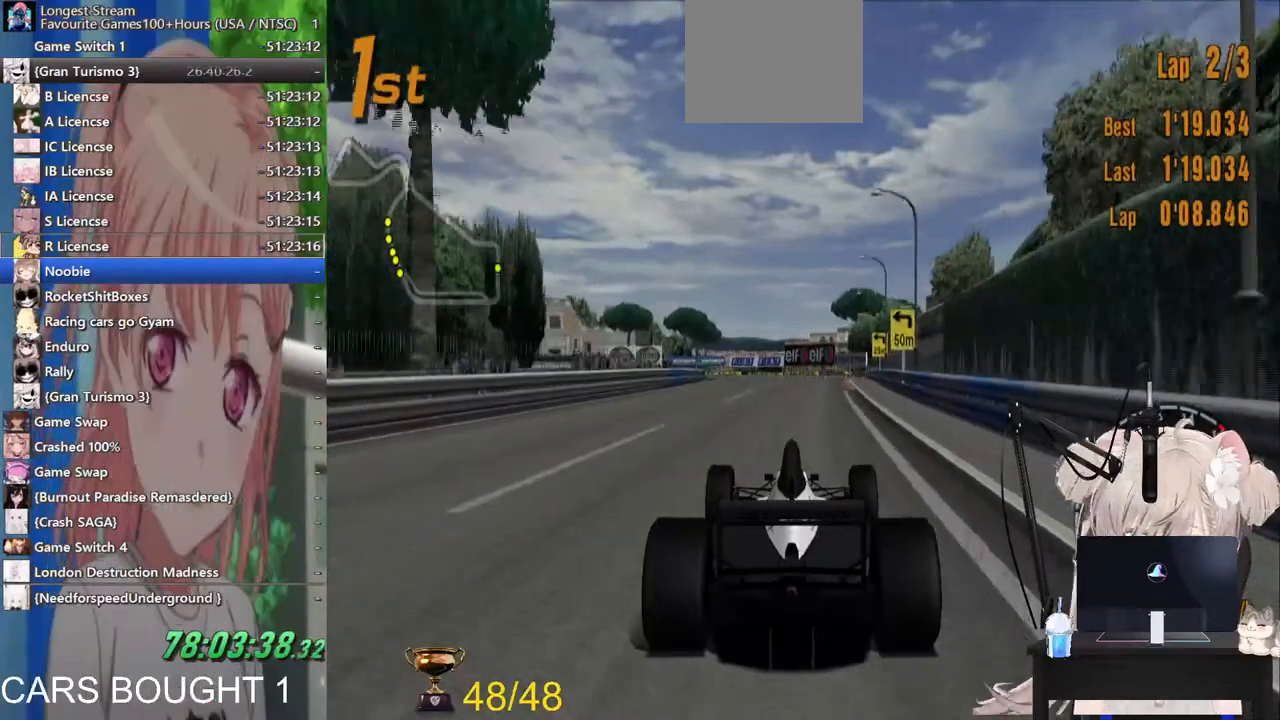
{"buttons": ["L2"], "left_stick": "left", "right_stick": "center", "events": [[333, "L2", "down"], [333, "R2", "up"], [450, "left_stick", "left"]]}
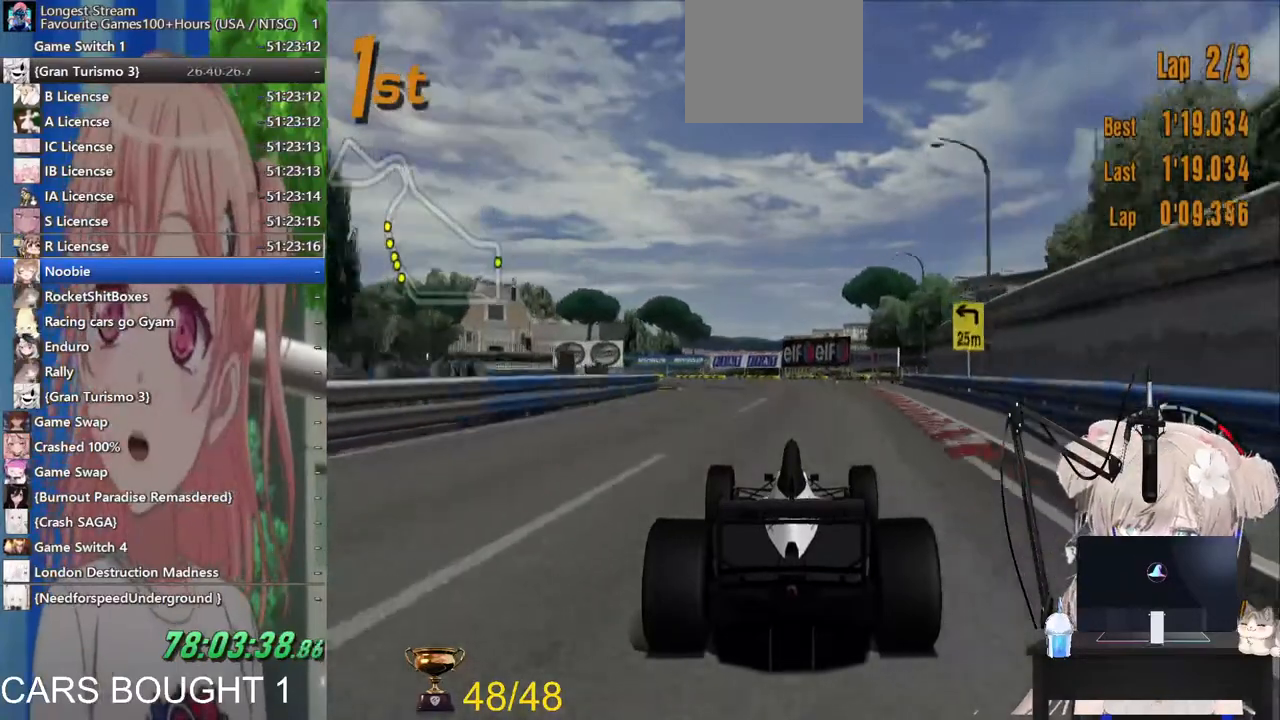
{"buttons": ["SQUARE"], "left_stick": "left", "right_stick": "center", "events": [[17, "SQUARE", "down"], [167, "SQUARE", "up"], [433, "L2", "up"], [433, "SQUARE", "down"]]}
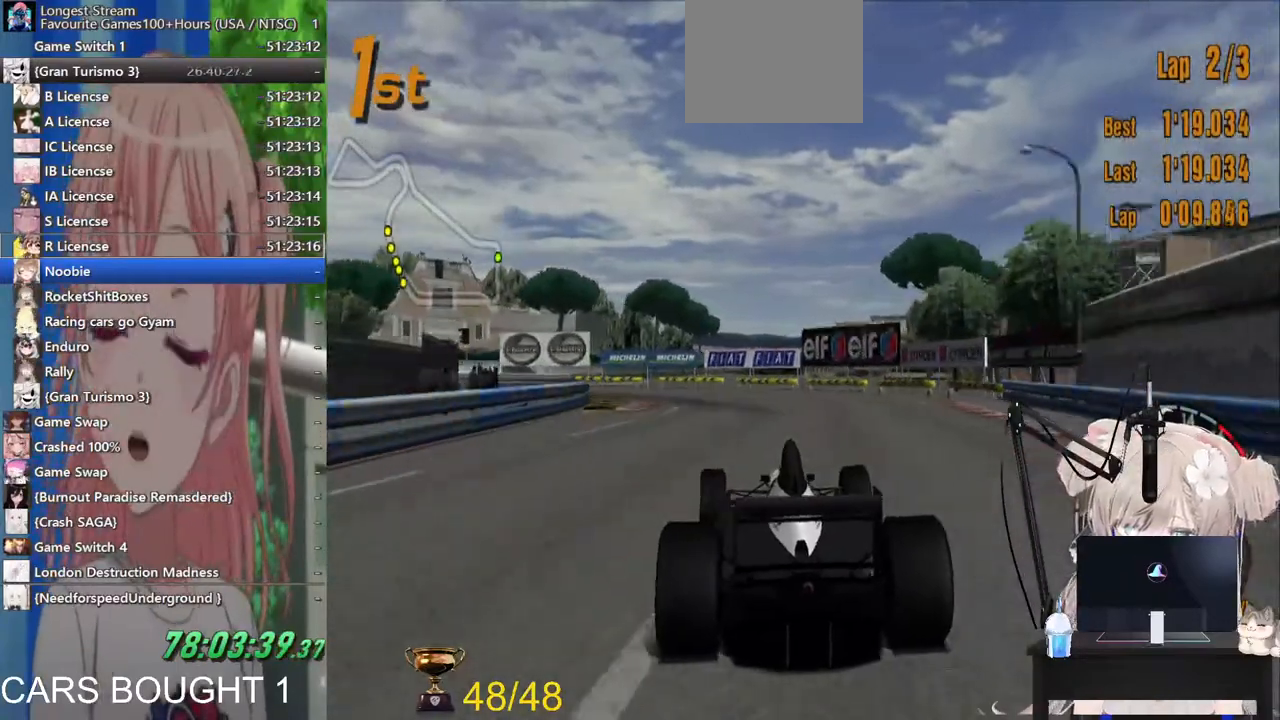
{"buttons": [], "left_stick": "left", "right_stick": "center", "events": [[67, "SQUARE", "up"], [183, "R2", "down"], [283, "R2", "up"]]}
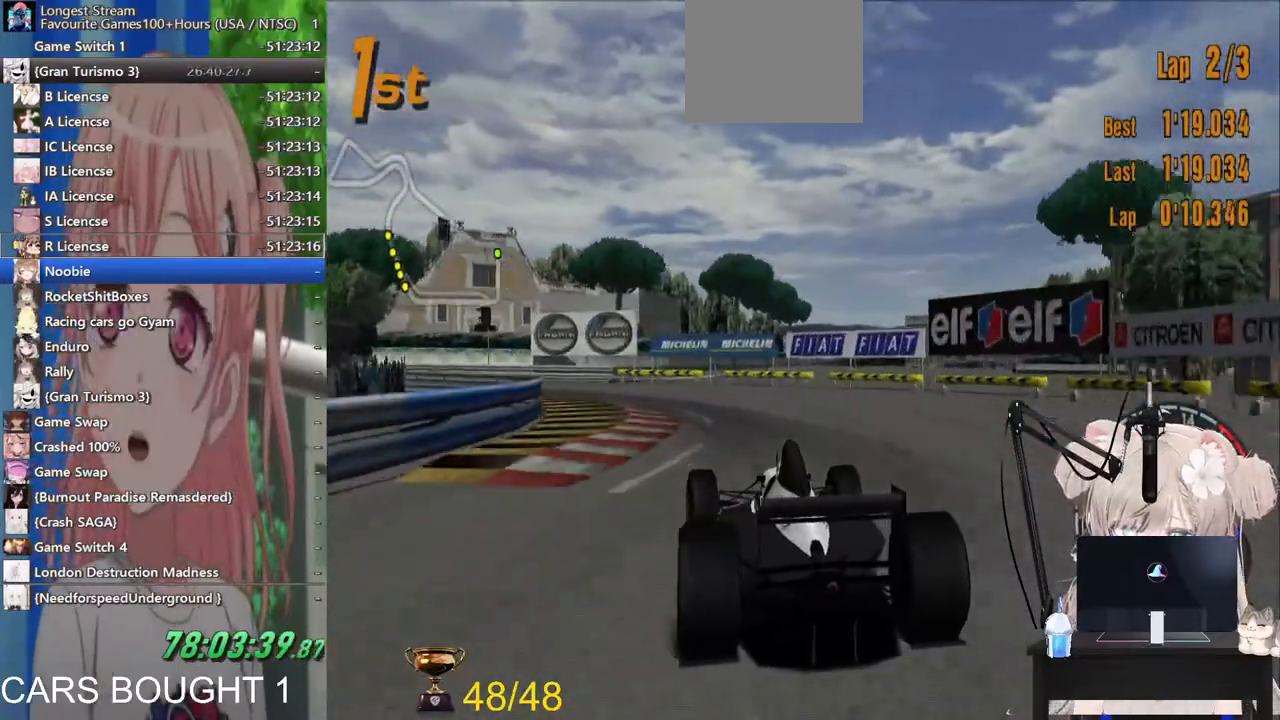
{"buttons": [], "left_stick": "left", "right_stick": "center", "events": []}
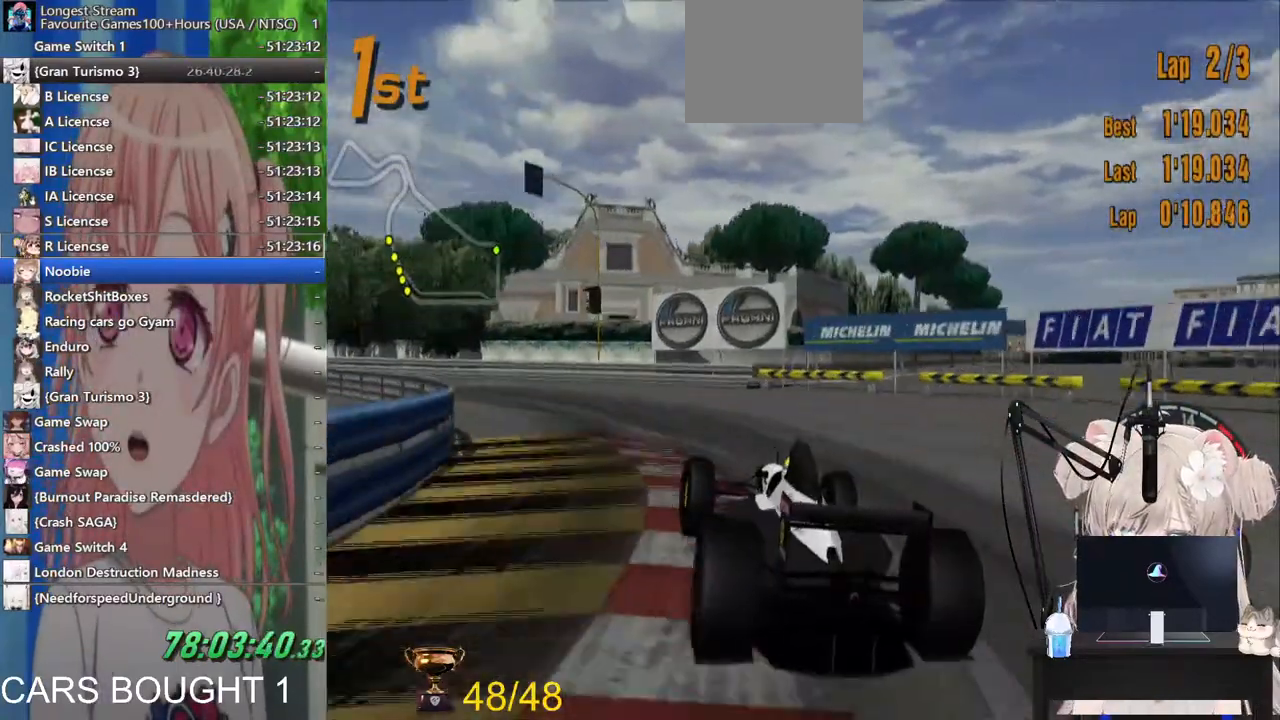
{"buttons": ["CROSS", "R2"], "left_stick": "left", "right_stick": "center", "events": [[183, "R2", "down"], [333, "CROSS", "down"]]}
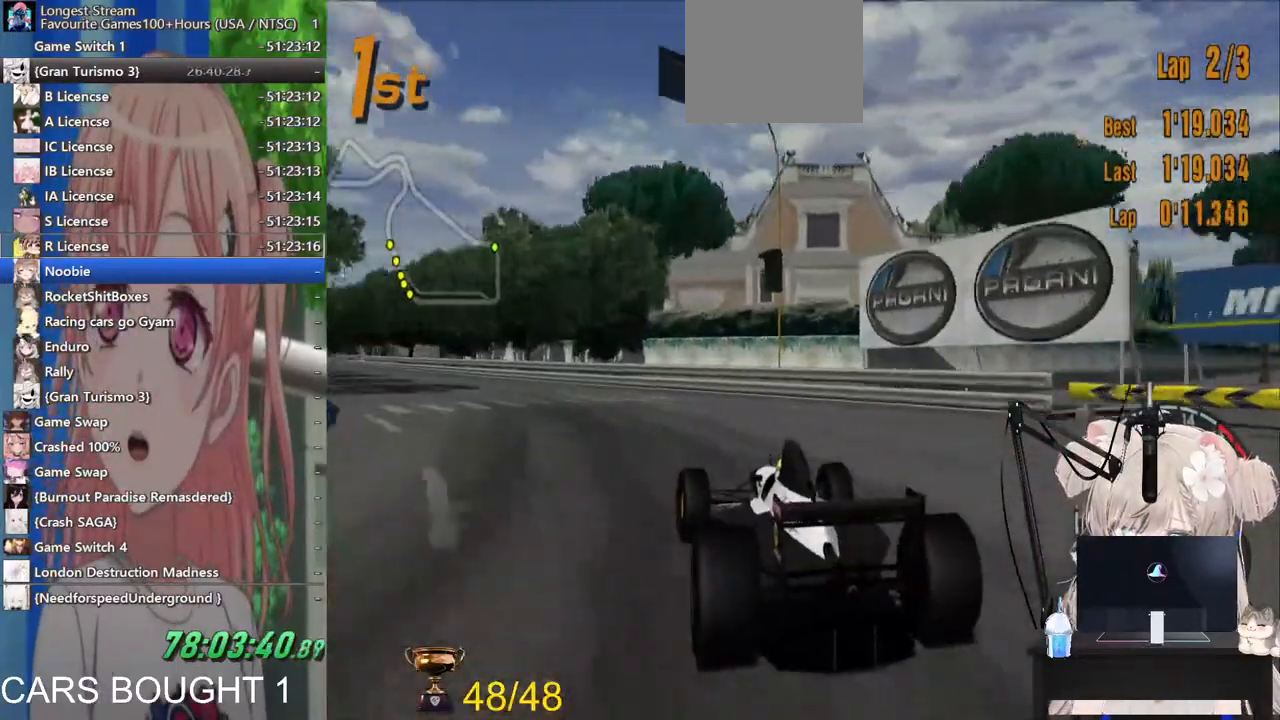
{"buttons": ["R2"], "left_stick": "center", "right_stick": "center", "events": [[17, "CROSS", "up"], [350, "left_stick", "center"]]}